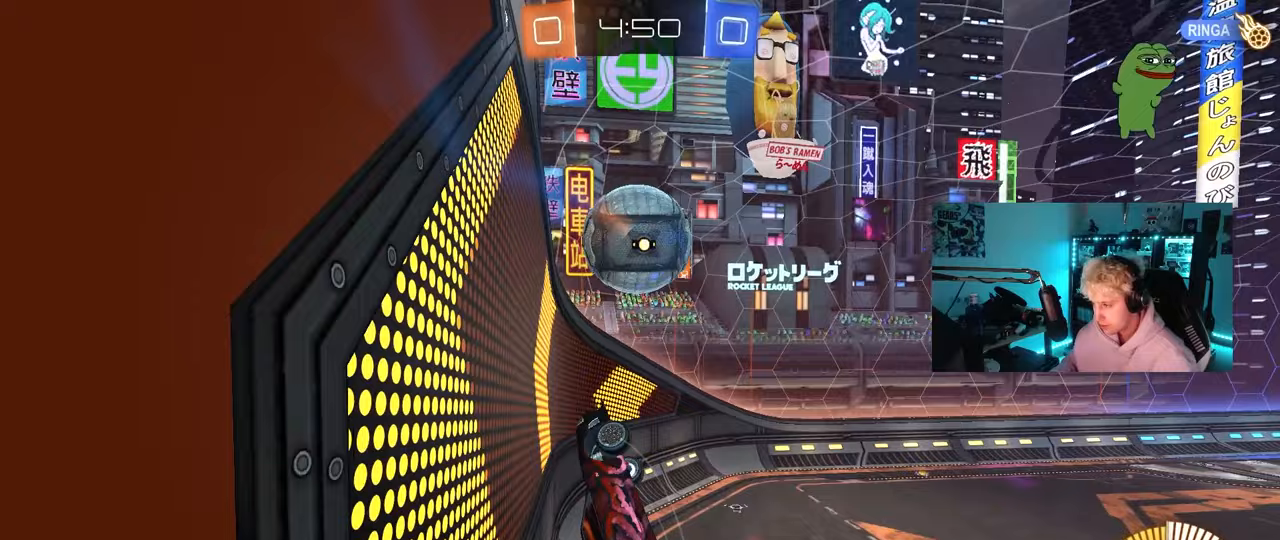
Gameplay with keyboard and mouse; each line is a JSON object with the keys and mouse buttons held at the frame after it. "events" lists presses ("down") and releases ("up") of "1", "2", "3", "4", "5", "a", "alt", "c", "caps_lock", "ctrl", "d", "e", "f", "g", "q", "r", "s", "shift", "space", "t", "tab", "v", "w", "x", "z", "mouse_left", "mouse_wheel" and "mouse_right" between this image and that frame as [ms after this image, input, new state], when the widget could be followed in between. "mouse_left", "mouse_wheel", "mouse_right" = the "left", "wheel", "right" buttons of the "mouse" list. No other keys are recorded. "wheel" means that the mouse wheel is clicked or scrolled. "mouse_move" is the direction in which the mouse moves at that frame (one of eight, or "still"), when it could be read.
{"keys": [], "mouse": ["left"], "mouse_move": "still", "events": [[33, "mouse_left", "down"], [83, "w", "up"], [133, "w", "down"], [467, "a", "up"], [467, "shift", "up"], [467, "w", "up"]]}
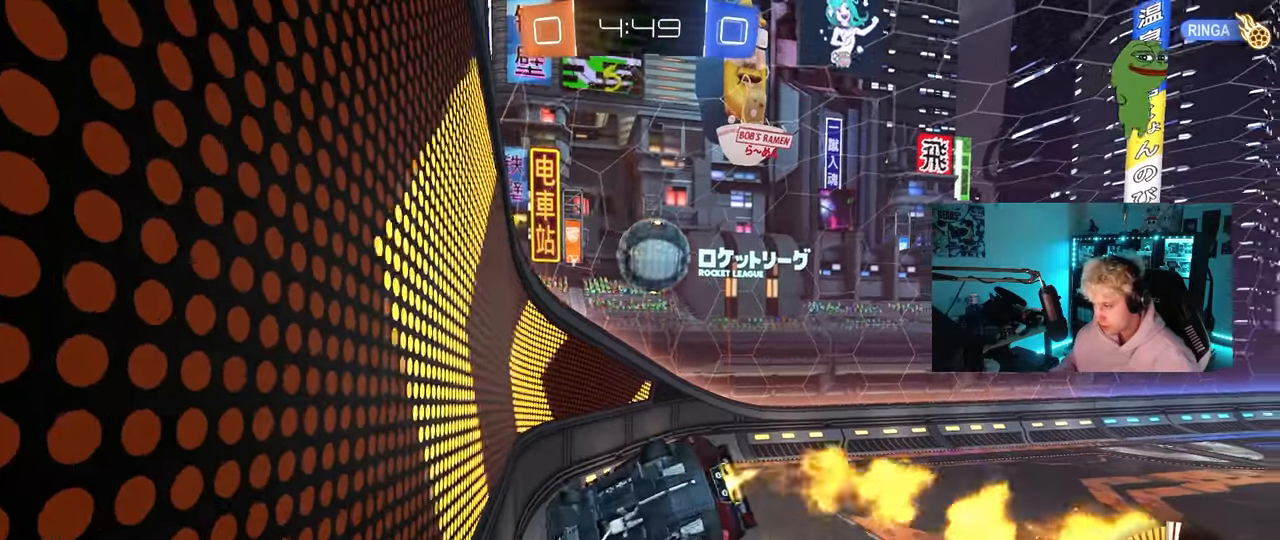
{"keys": ["d", "shift"], "mouse": [], "mouse_move": "still", "events": [[50, "tab", "down"], [150, "mouse_left", "up"], [300, "d", "down"], [300, "tab", "up"], [383, "shift", "down"]]}
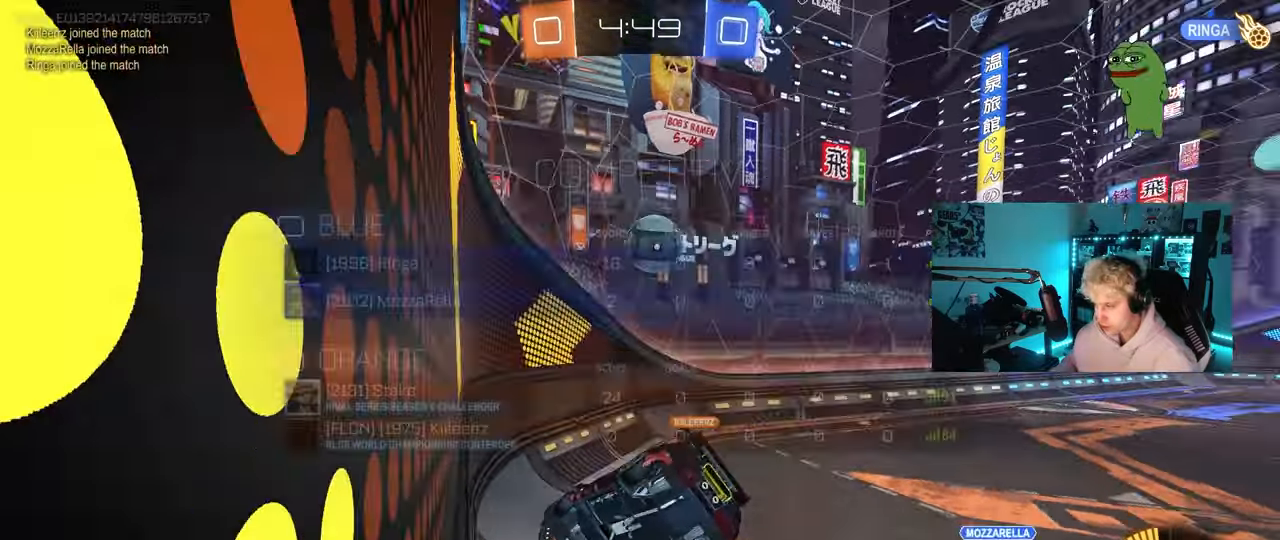
{"keys": ["tab", "w"], "mouse": [], "mouse_move": "still", "events": [[17, "d", "up"], [17, "shift", "up"], [217, "tab", "down"], [500, "w", "down"]]}
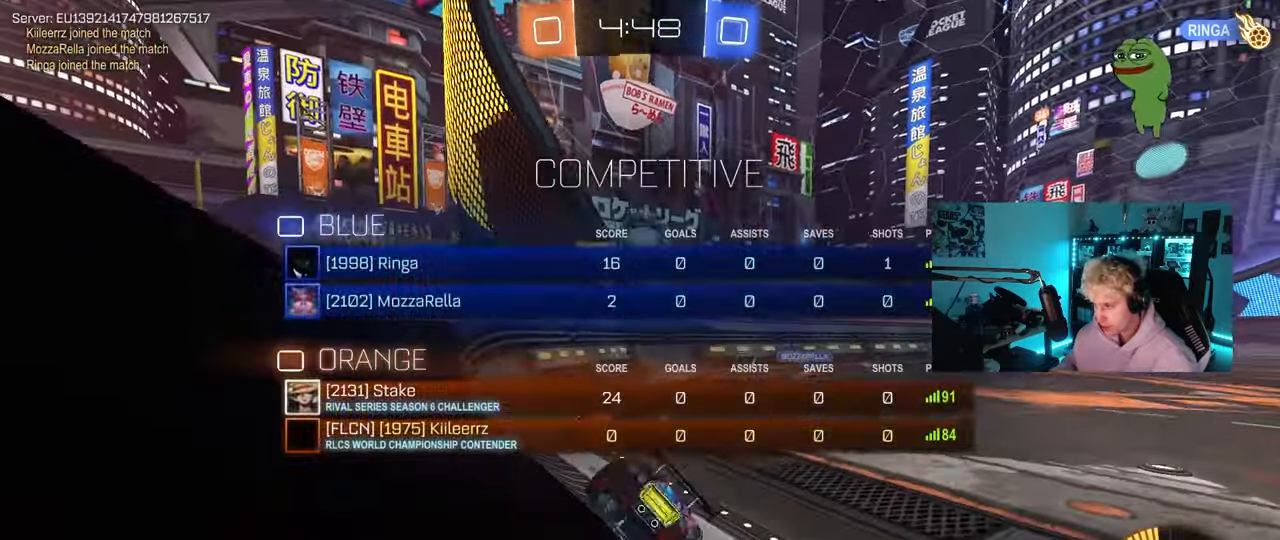
{"keys": ["d", "s"], "mouse": [], "mouse_move": "still", "events": [[83, "tab", "up"], [233, "a", "down"], [317, "w", "up"], [367, "a", "up"], [367, "d", "down"], [467, "s", "down"]]}
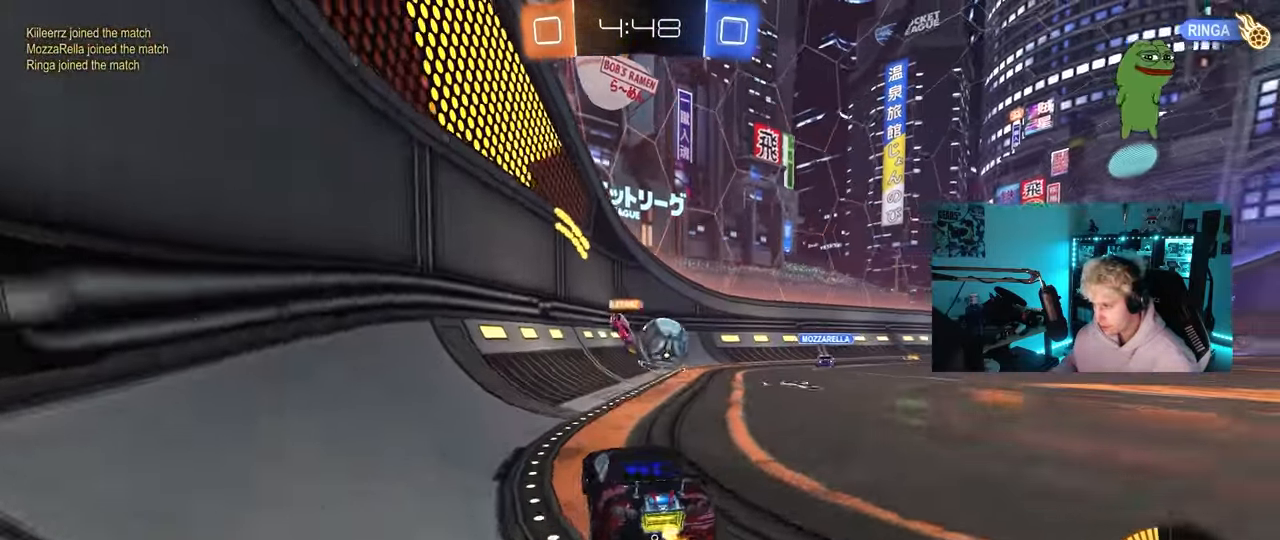
{"keys": ["a", "w"], "mouse": [], "mouse_move": "still", "events": [[50, "s", "up"], [250, "shift", "down"], [250, "w", "down"], [283, "shift", "up"], [383, "d", "up"], [433, "a", "down"]]}
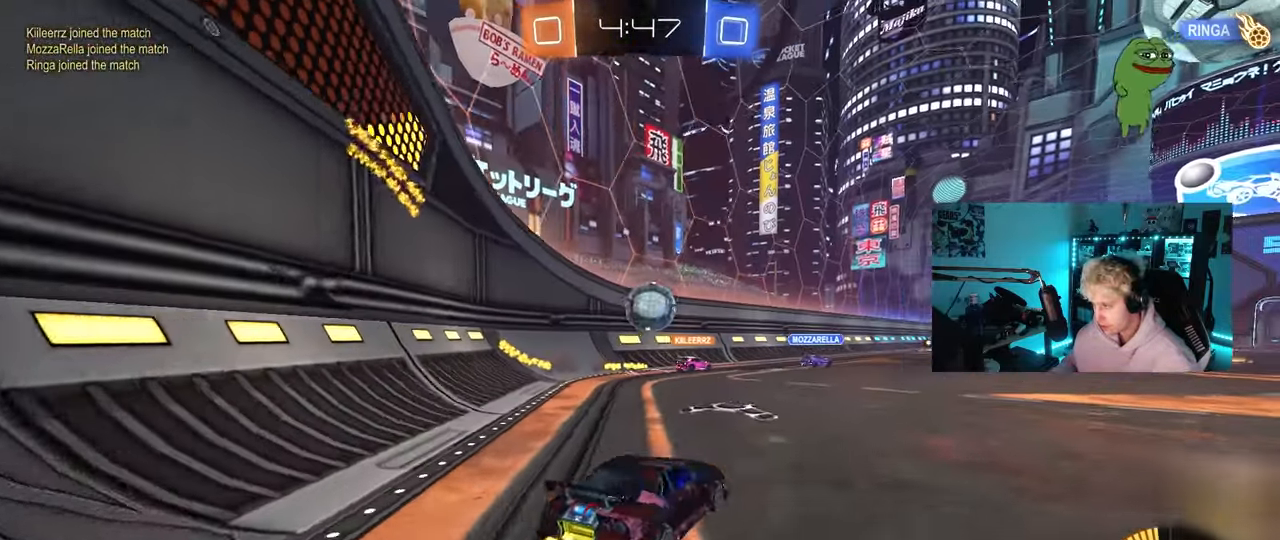
{"keys": ["d", "w"], "mouse": [], "mouse_move": "still", "events": [[33, "w", "up"], [300, "a", "up"], [300, "w", "down"], [450, "d", "down"]]}
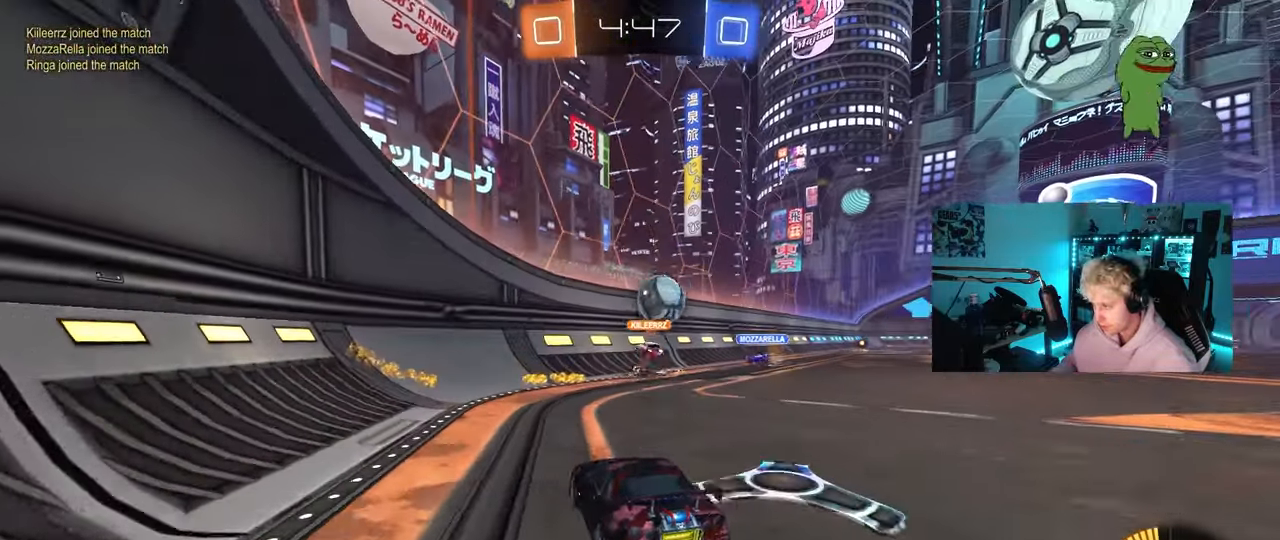
{"keys": ["d", "tab", "w"], "mouse": [], "mouse_move": "still", "events": [[317, "tab", "down"]]}
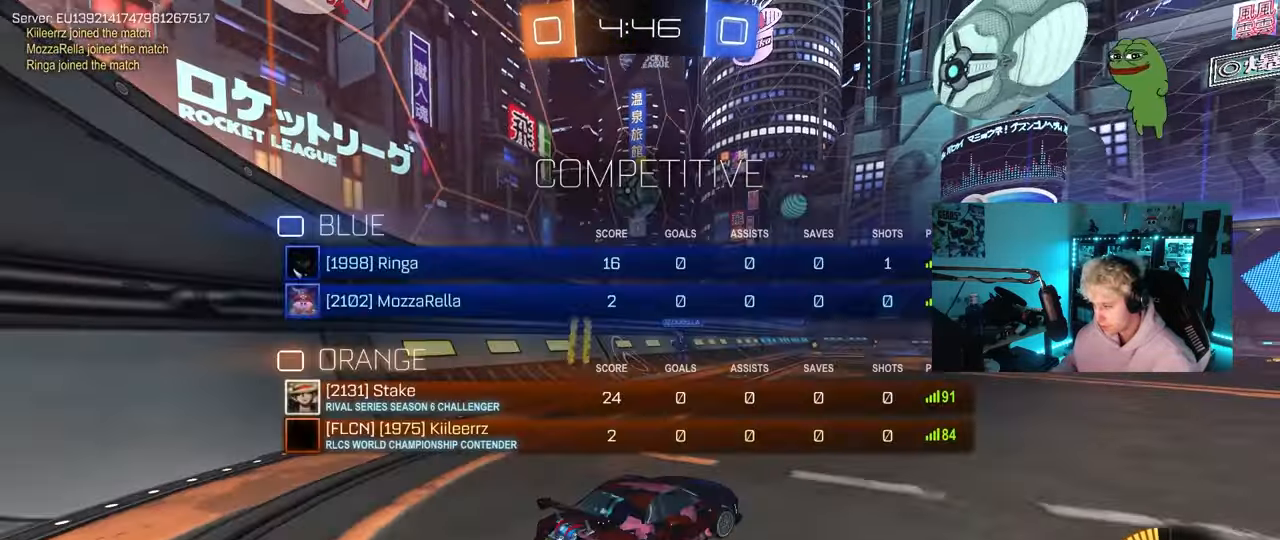
{"keys": ["w"], "mouse": [], "mouse_move": "still", "events": [[200, "tab", "up"], [433, "d", "up"]]}
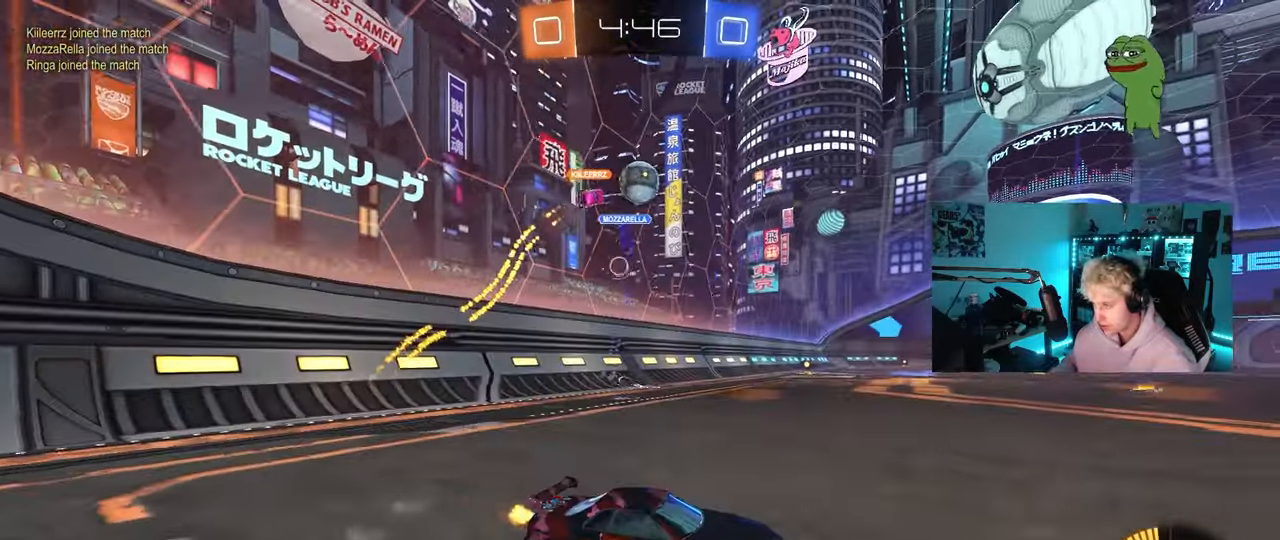
{"keys": ["a", "w"], "mouse": ["left"], "mouse_move": "still", "events": [[117, "a", "down"], [483, "mouse_left", "down"]]}
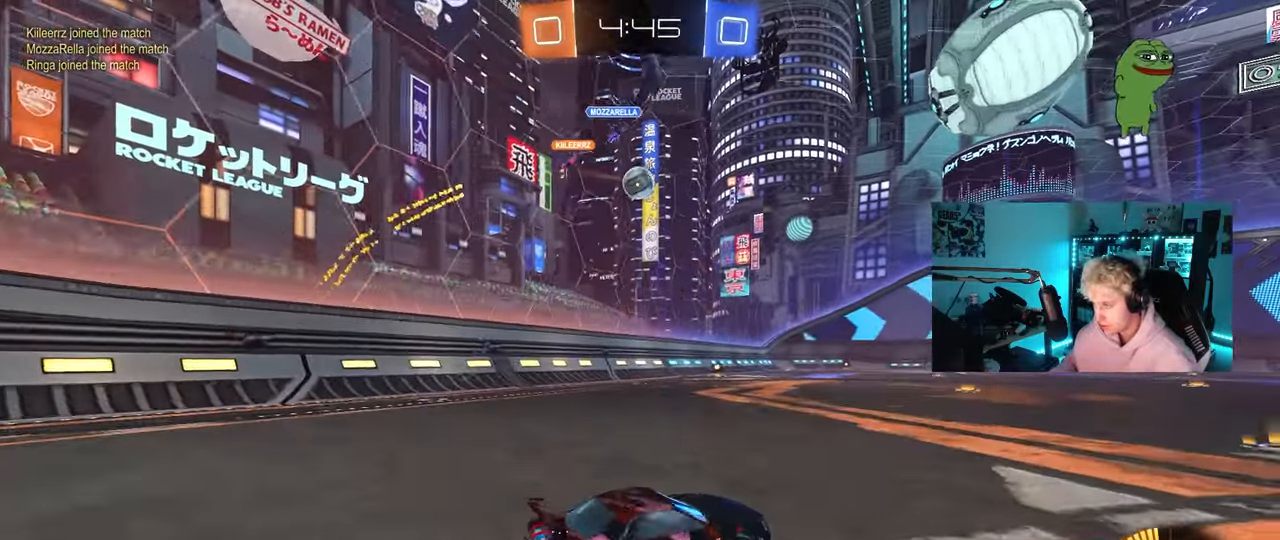
{"keys": ["a", "shift", "w"], "mouse": ["left", "right"], "mouse_move": "still", "events": [[233, "mouse_left", "up"], [317, "mouse_left", "down"], [367, "a", "up"], [367, "mouse_right", "down"], [417, "shift", "down"], [467, "a", "down"], [467, "mouse_right", "up"], [500, "mouse_right", "down"]]}
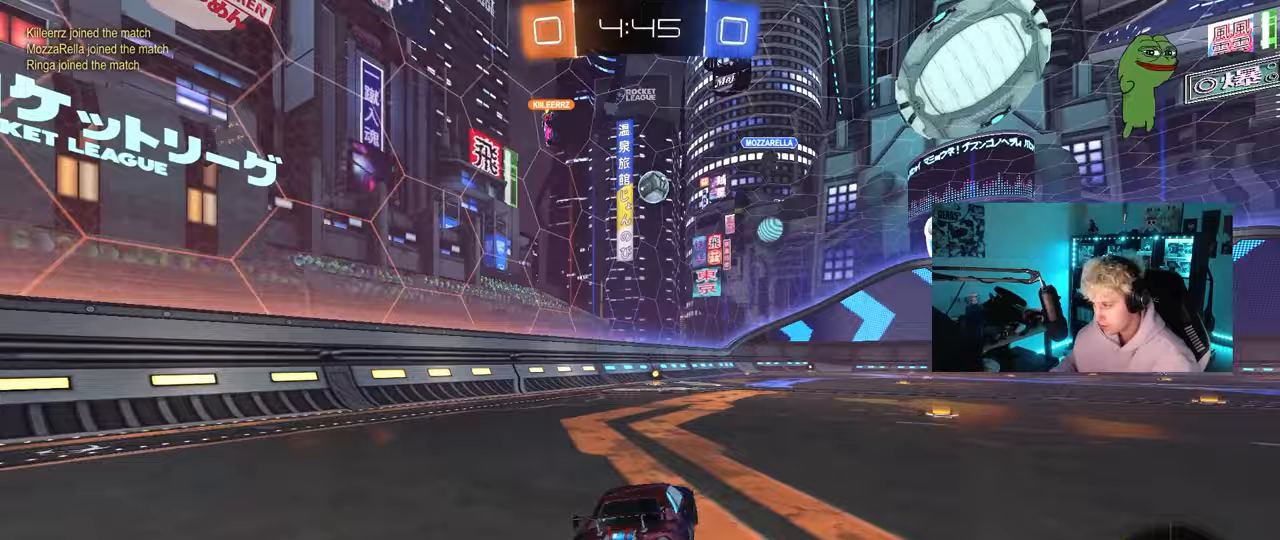
{"keys": ["a", "s", "shift"], "mouse": ["left"], "mouse_move": "still", "events": [[50, "s", "down"], [50, "w", "up"], [150, "mouse_right", "up"], [200, "s", "up"], [250, "s", "down"], [383, "s", "up"], [433, "s", "down"]]}
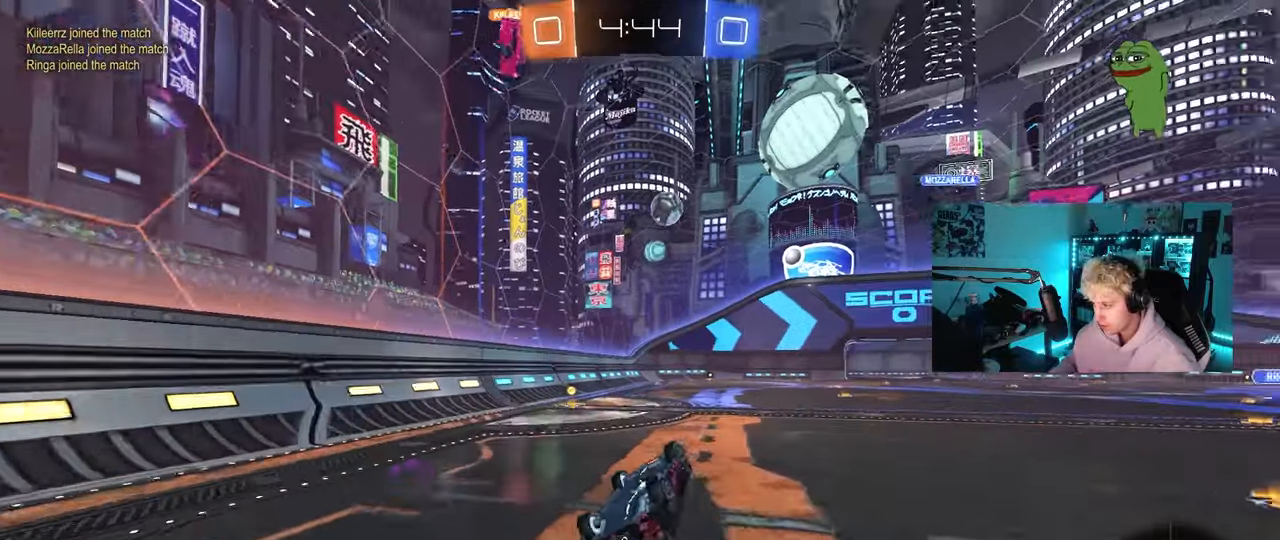
{"keys": ["d", "w"], "mouse": [], "mouse_move": "still", "events": [[217, "mouse_left", "up"], [217, "s", "up"], [217, "shift", "up"], [250, "a", "up"], [500, "d", "down"], [500, "w", "down"]]}
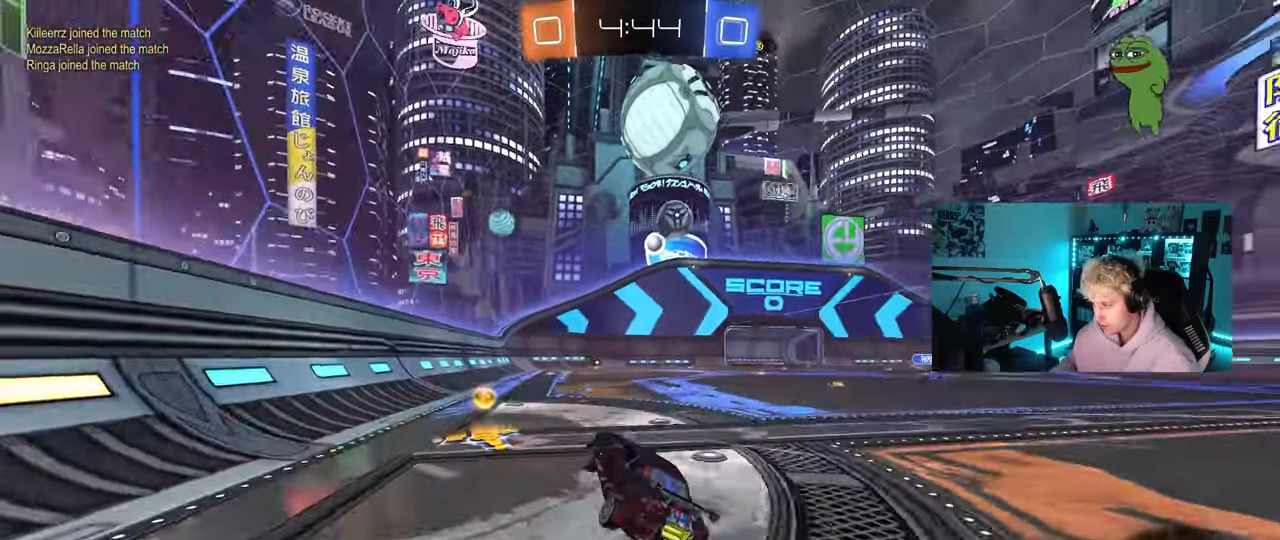
{"keys": ["d", "w"], "mouse": [], "mouse_move": "still", "events": [[417, "d", "up"], [500, "d", "down"]]}
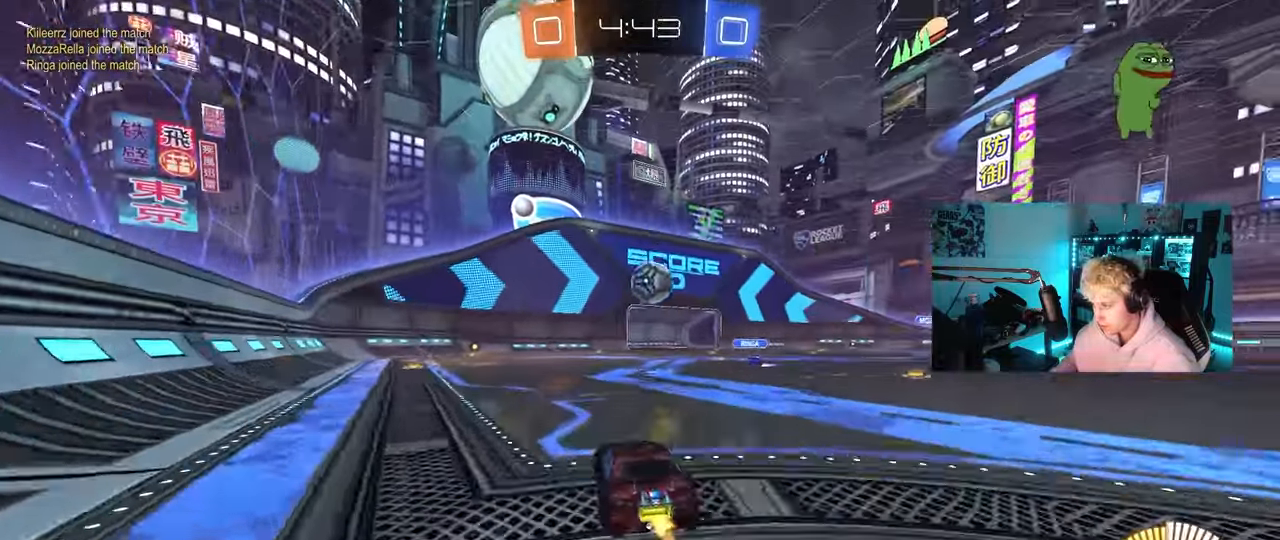
{"keys": ["a"], "mouse": ["left"], "mouse_move": "still", "events": [[50, "shift", "down"], [150, "shift", "up"], [200, "d", "up"], [250, "a", "down"], [300, "s", "down"], [300, "w", "up"], [383, "s", "up"], [383, "shift", "down"], [483, "mouse_left", "down"], [483, "shift", "up"]]}
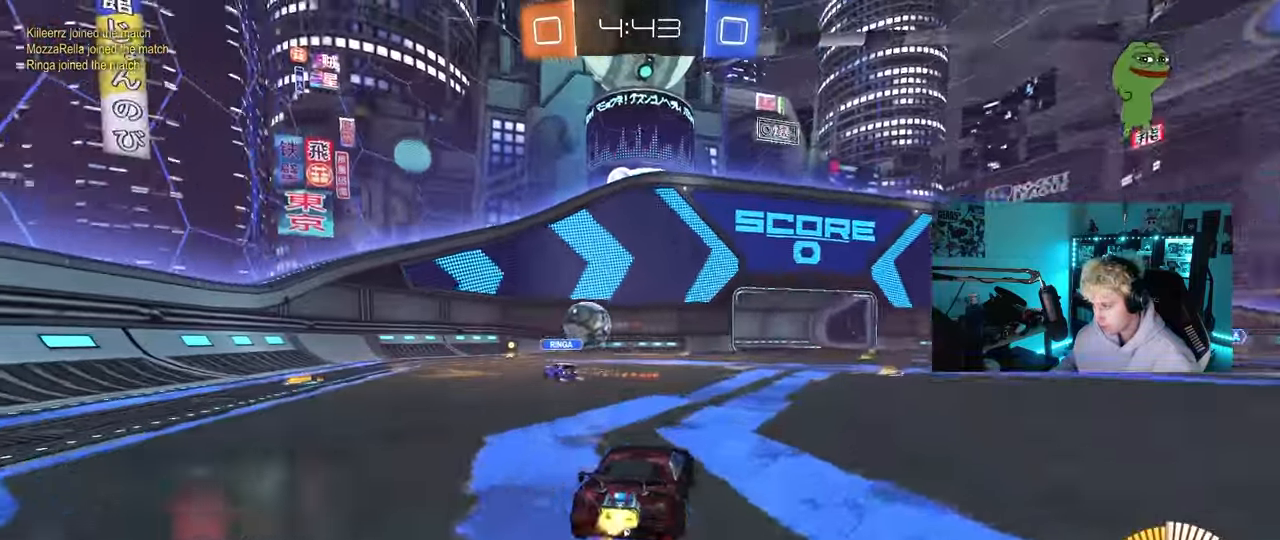
{"keys": ["a", "w"], "mouse": [], "mouse_move": "still", "events": [[17, "w", "down"], [217, "mouse_left", "up"], [400, "shift", "down"], [500, "shift", "up"]]}
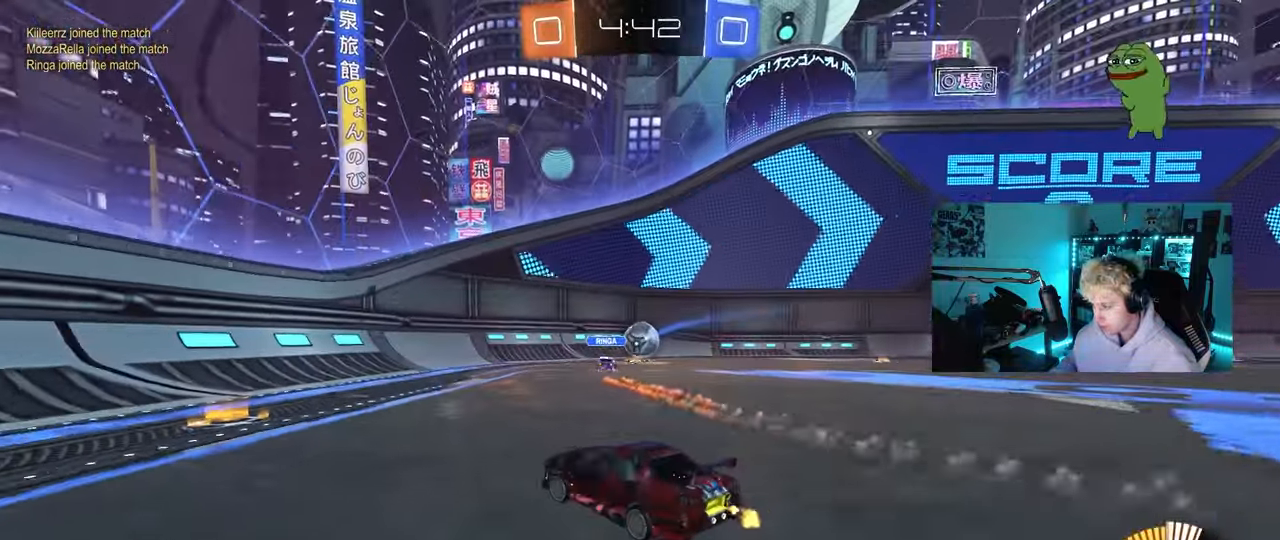
{"keys": ["a", "w"], "mouse": [], "mouse_move": "still", "events": [[33, "mouse_left", "down"], [183, "shift", "down"], [233, "mouse_left", "up"], [267, "shift", "up"]]}
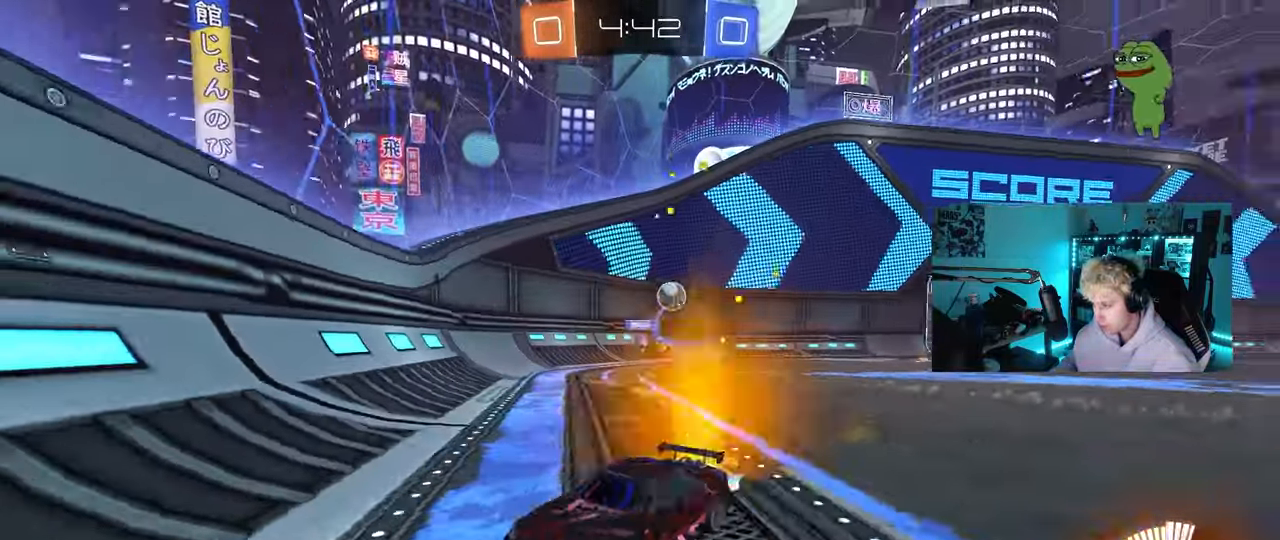
{"keys": ["w", "x"], "mouse": [], "mouse_move": "still", "events": [[283, "x", "down"], [483, "a", "up"]]}
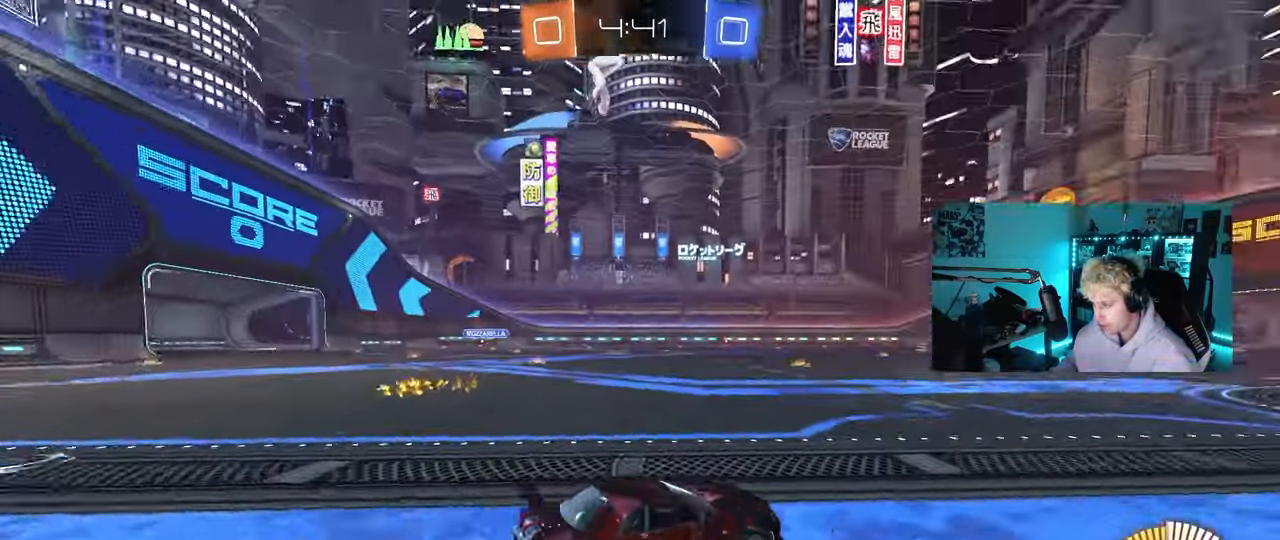
{"keys": ["w", "x"], "mouse": [], "mouse_move": "still", "events": [[117, "a", "down"], [217, "a", "up"]]}
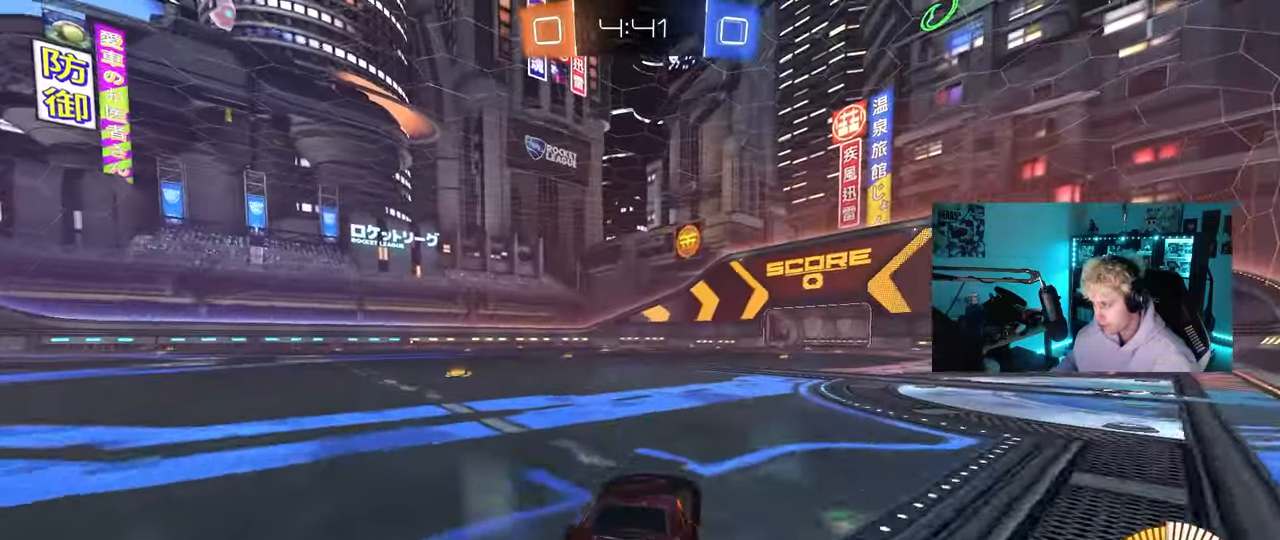
{"keys": ["space", "w"], "mouse": [], "mouse_move": "still", "events": [[183, "mouse_right", "down"], [233, "mouse_left", "down"], [267, "mouse_left", "up"], [267, "mouse_right", "up"], [317, "mouse_right", "down"], [417, "space", "down"], [467, "mouse_right", "up"], [467, "x", "up"]]}
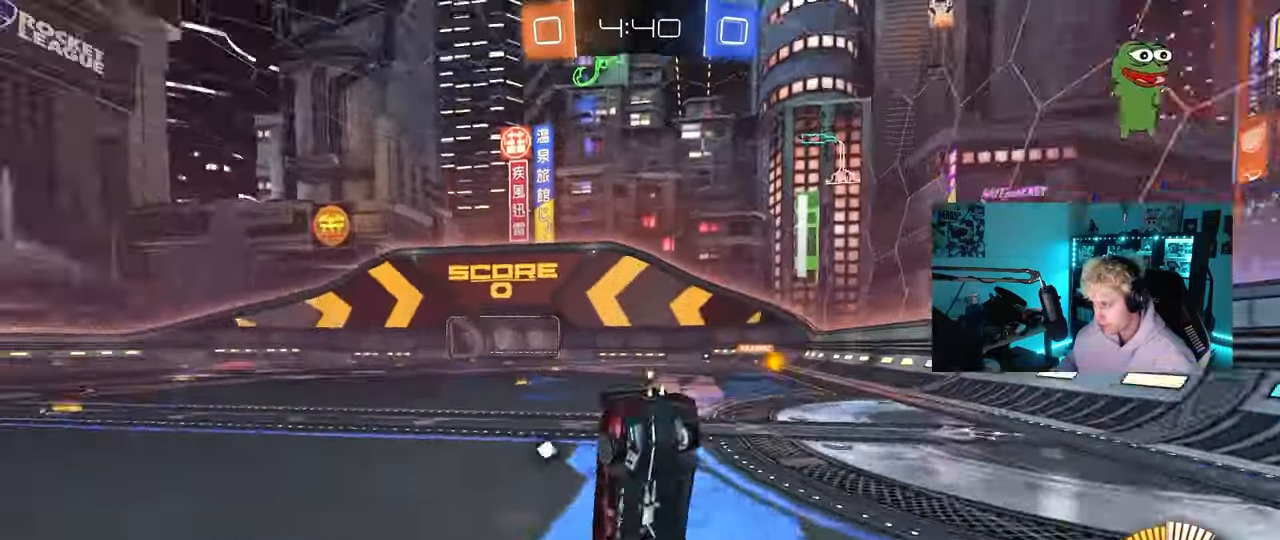
{"keys": [], "mouse": [], "mouse_move": "still", "events": [[50, "space", "up"], [150, "w", "up"], [283, "space", "down"], [433, "space", "up"]]}
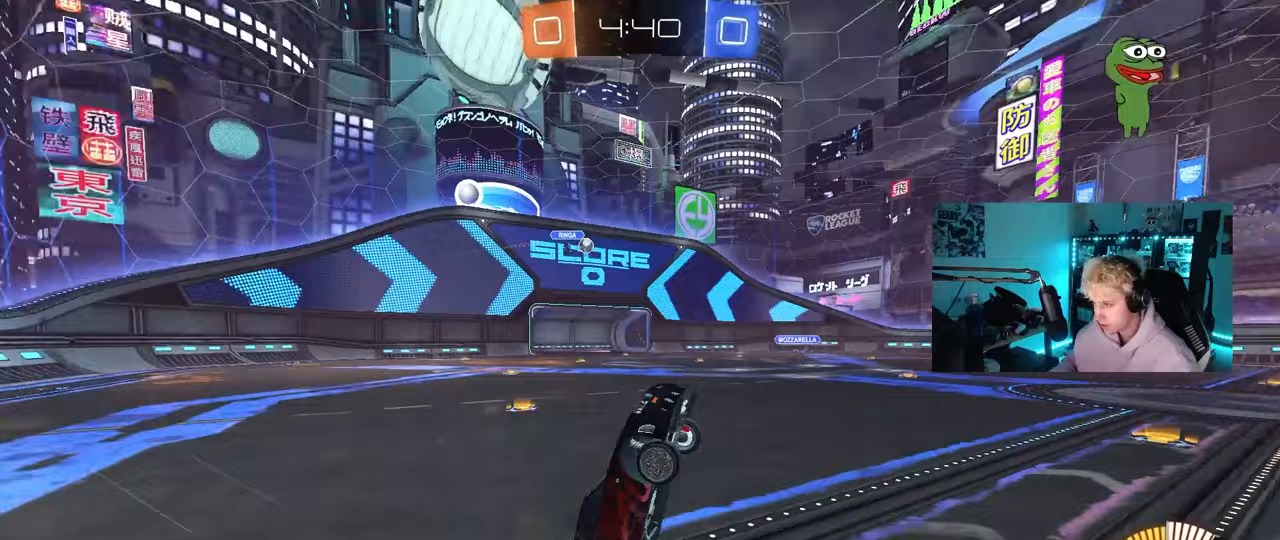
{"keys": ["a", "w"], "mouse": [], "mouse_move": "still", "events": [[250, "a", "down"], [250, "w", "down"]]}
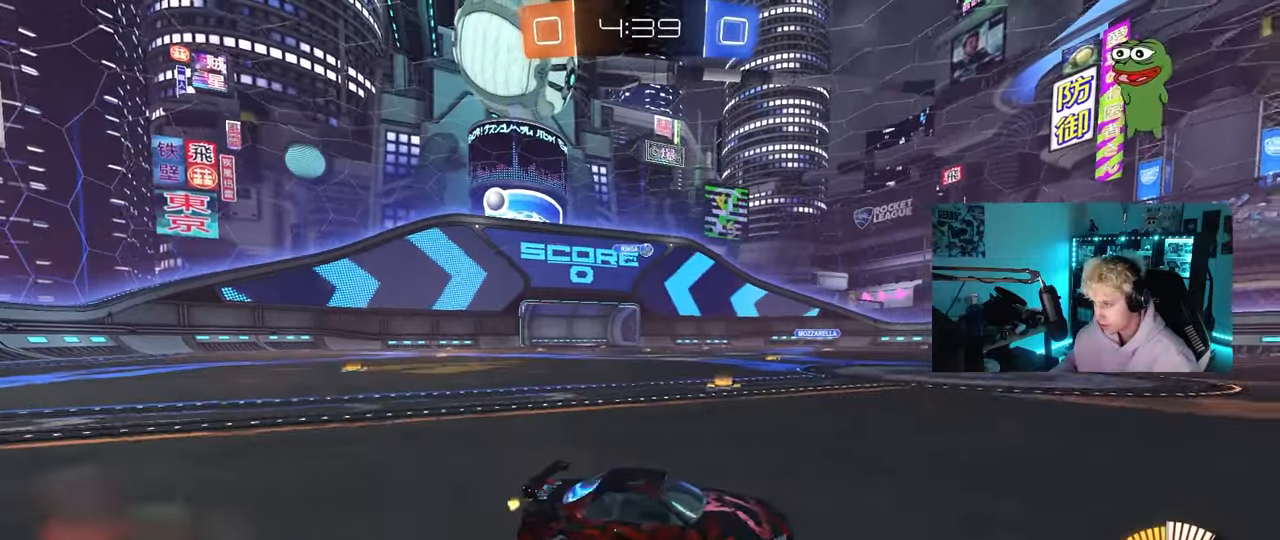
{"keys": ["w"], "mouse": [], "mouse_move": "still", "events": [[83, "a", "up"], [83, "mouse_left", "down"], [267, "a", "down"], [467, "a", "up"], [467, "mouse_left", "up"]]}
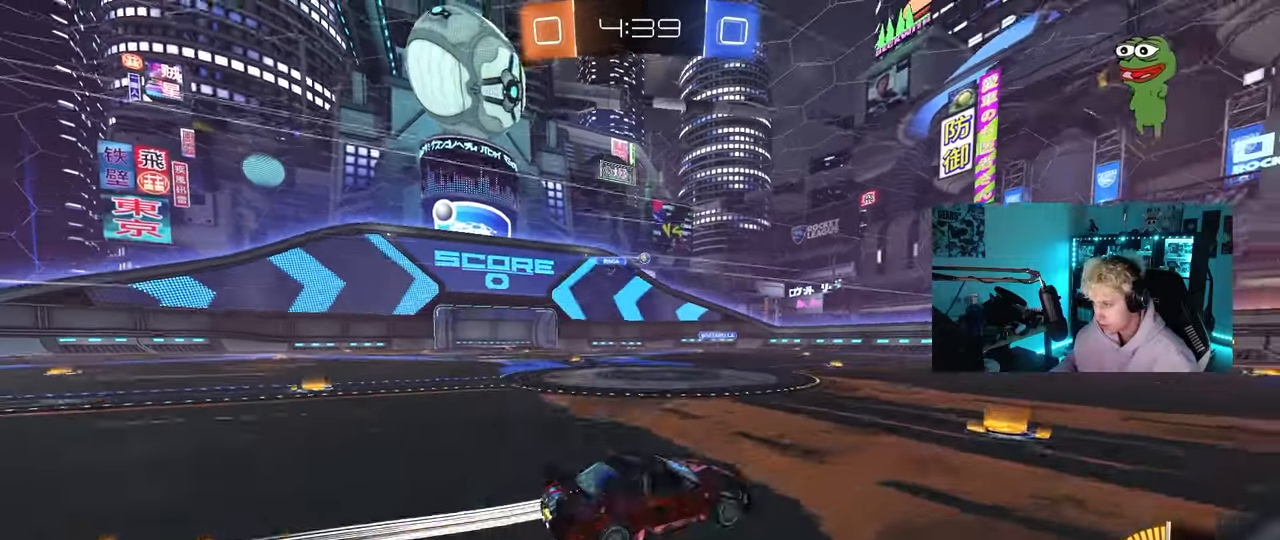
{"keys": ["d", "w"], "mouse": [], "mouse_move": "still", "events": [[383, "d", "down"]]}
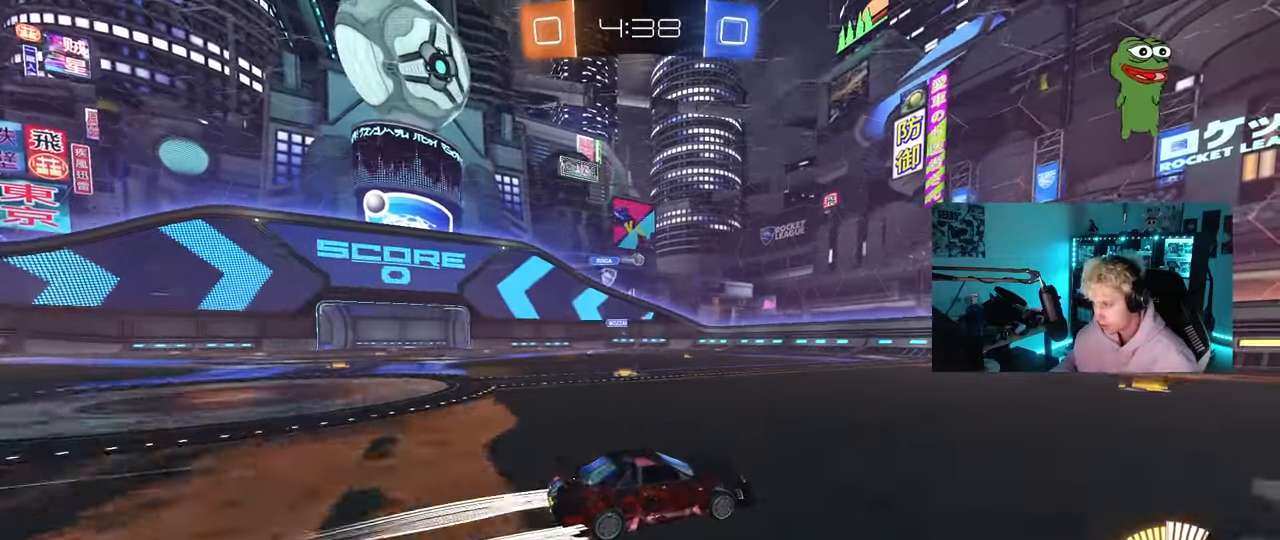
{"keys": ["w"], "mouse": [], "mouse_move": "still", "events": [[17, "d", "up"], [167, "a", "down"], [450, "a", "up"]]}
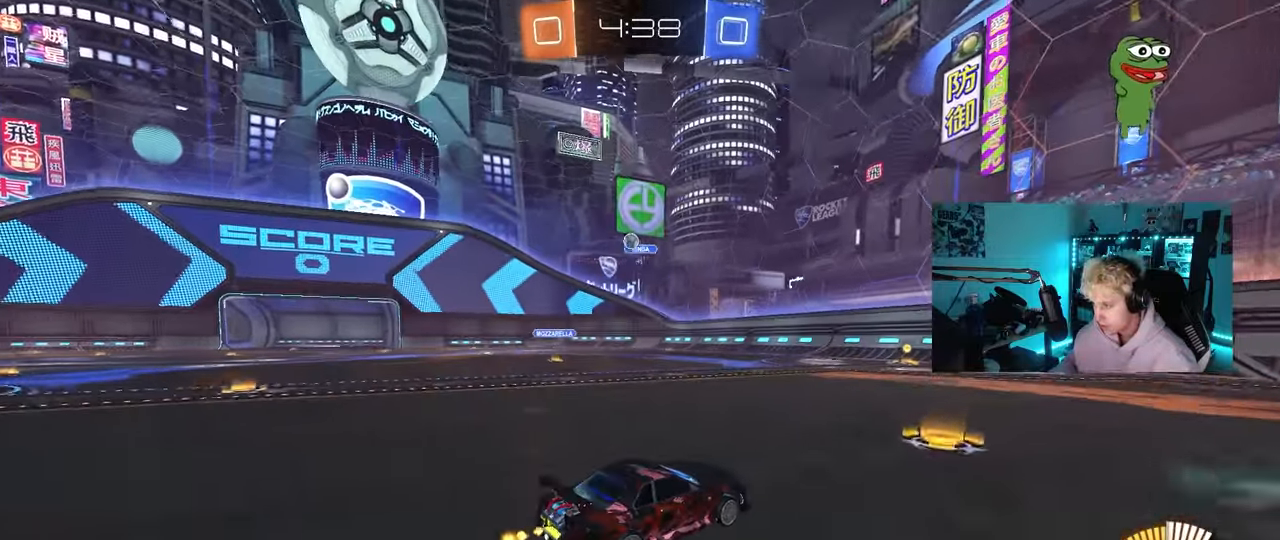
{"keys": ["a", "w"], "mouse": [], "mouse_move": "still", "events": [[33, "d", "down"], [133, "d", "up"], [133, "mouse_left", "down"], [183, "a", "down"], [317, "a", "up"], [317, "mouse_left", "up"], [467, "a", "down"]]}
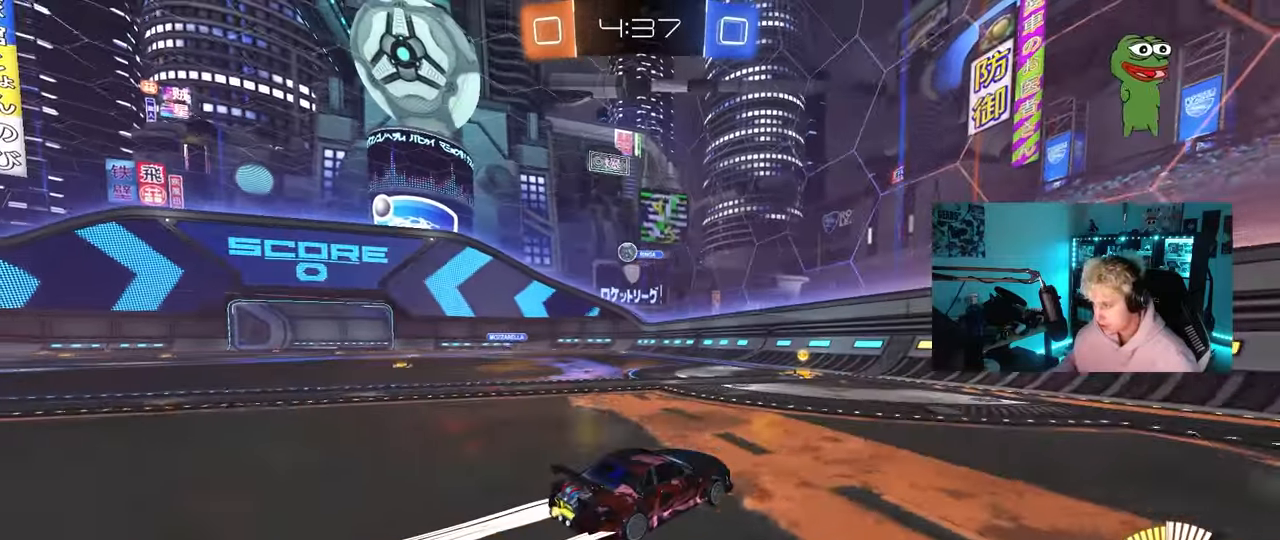
{"keys": ["a", "w"], "mouse": [], "mouse_move": "still", "events": [[100, "a", "up"], [200, "a", "down"], [200, "shift", "down"], [283, "shift", "up"], [333, "a", "up"], [483, "a", "down"]]}
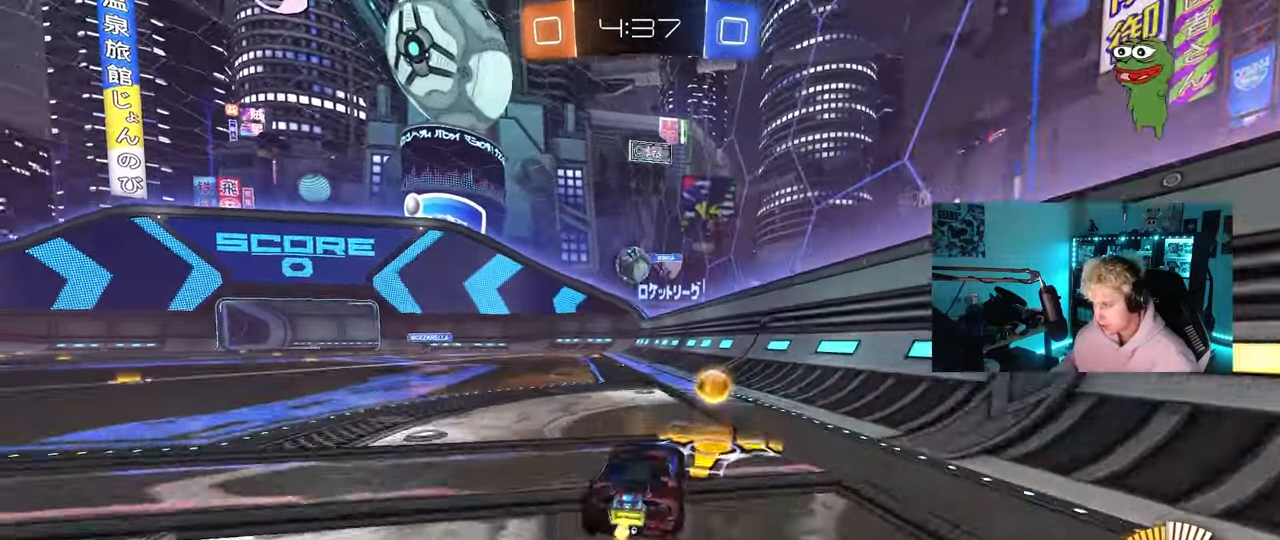
{"keys": ["d", "shift"], "mouse": ["left"], "mouse_move": "up", "events": [[67, "a", "up"], [67, "w", "up"], [117, "mouse_left", "down"], [167, "d", "down"], [167, "mouse_right", "down"], [267, "mouse_right", "up"], [300, "mouse_right", "down"], [300, "shift", "down"], [500, "mouse_right", "up"]]}
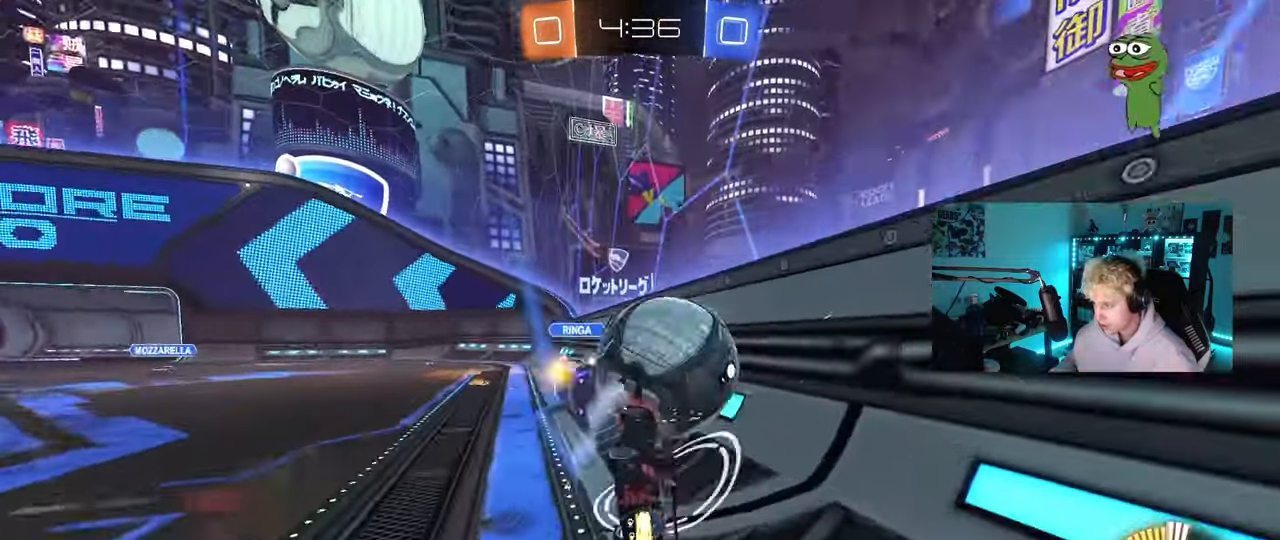
{"keys": ["d", "s", "shift"], "mouse": ["left"], "mouse_move": "still", "events": [[367, "s", "down"]]}
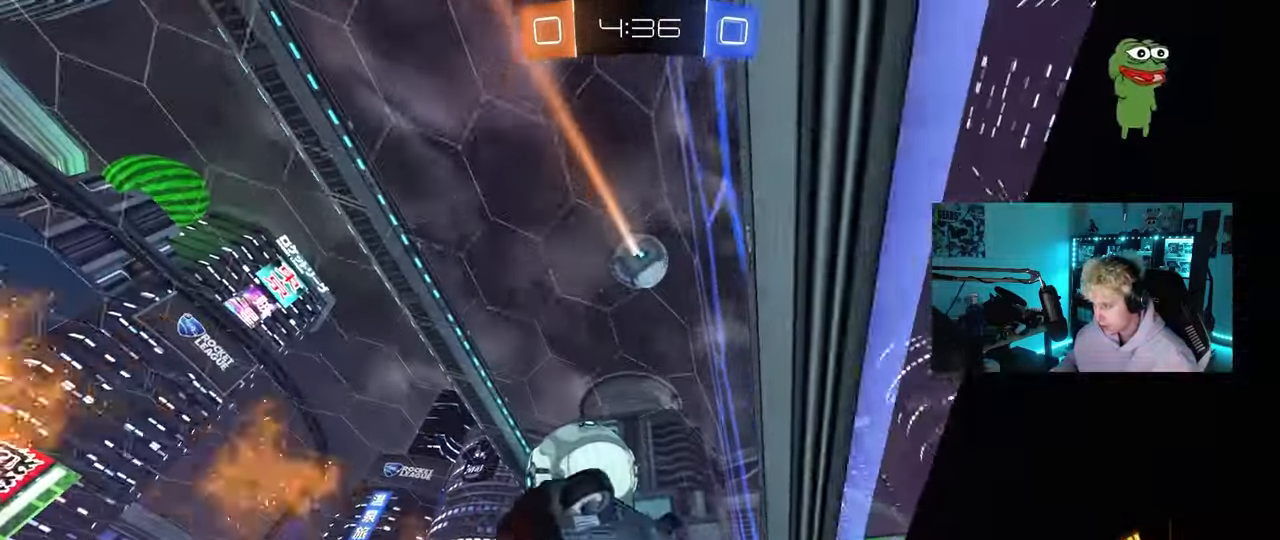
{"keys": [], "mouse": [], "mouse_move": "still", "events": [[150, "a", "down"], [150, "d", "up"], [150, "s", "up"], [150, "shift", "up"], [333, "mouse_left", "up"], [433, "a", "up"]]}
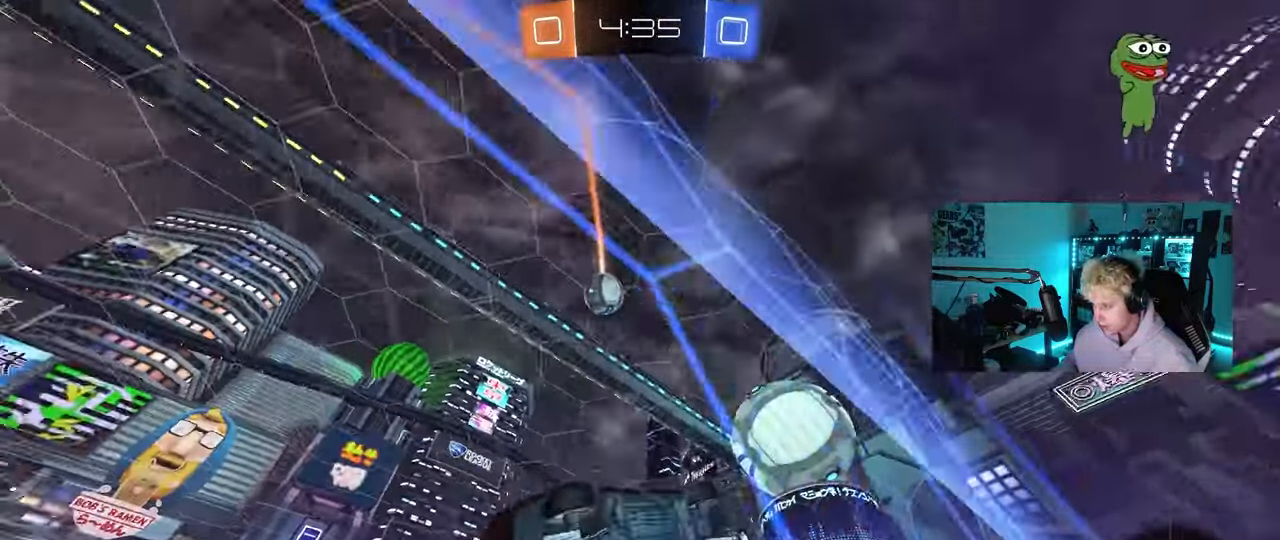
{"keys": ["w"], "mouse": ["left"], "mouse_move": "still", "events": [[17, "w", "down"], [67, "a", "down"], [167, "mouse_left", "down"], [350, "a", "up"]]}